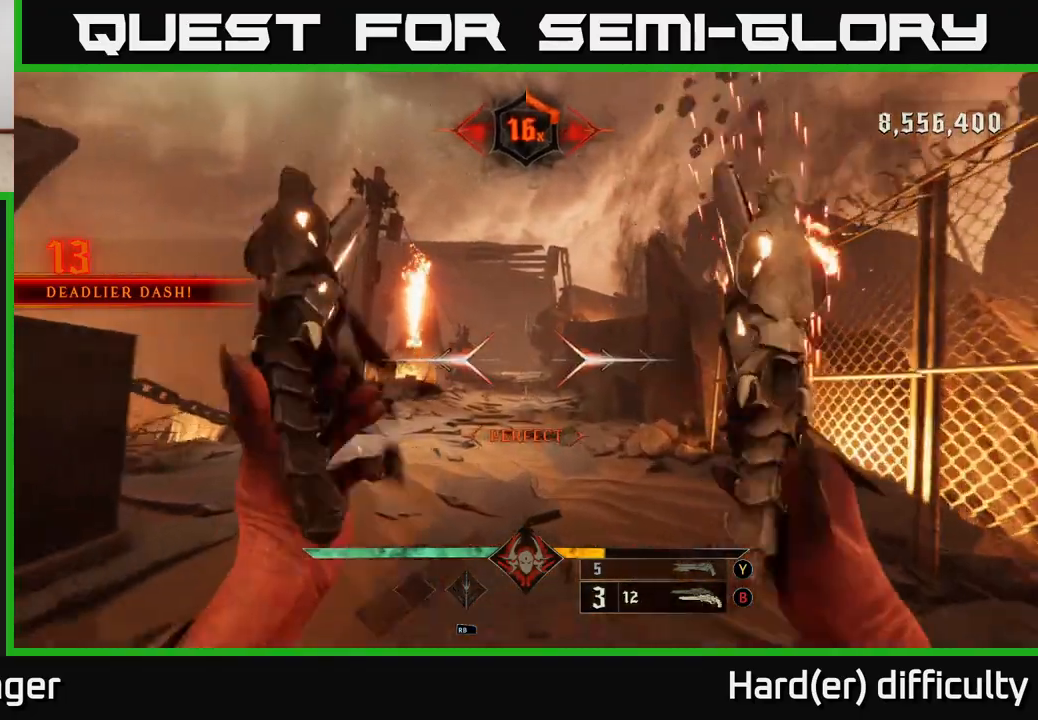
Gameplay with a controller (Xbox layout); each line is a JSON object with the inputs held at the frame after it. "events" lists button and stick changes between this image and that frame as [ms after this image, input, new state], when the widget could be followed in between.
{"buttons": [], "left_stick": "up-right", "right_stick": "center", "events": [[33, "right_stick", "left"], [167, "right_stick", "center"], [267, "left_stick", "up-right"], [400, "Y", "down"], [483, "Y", "up"]]}
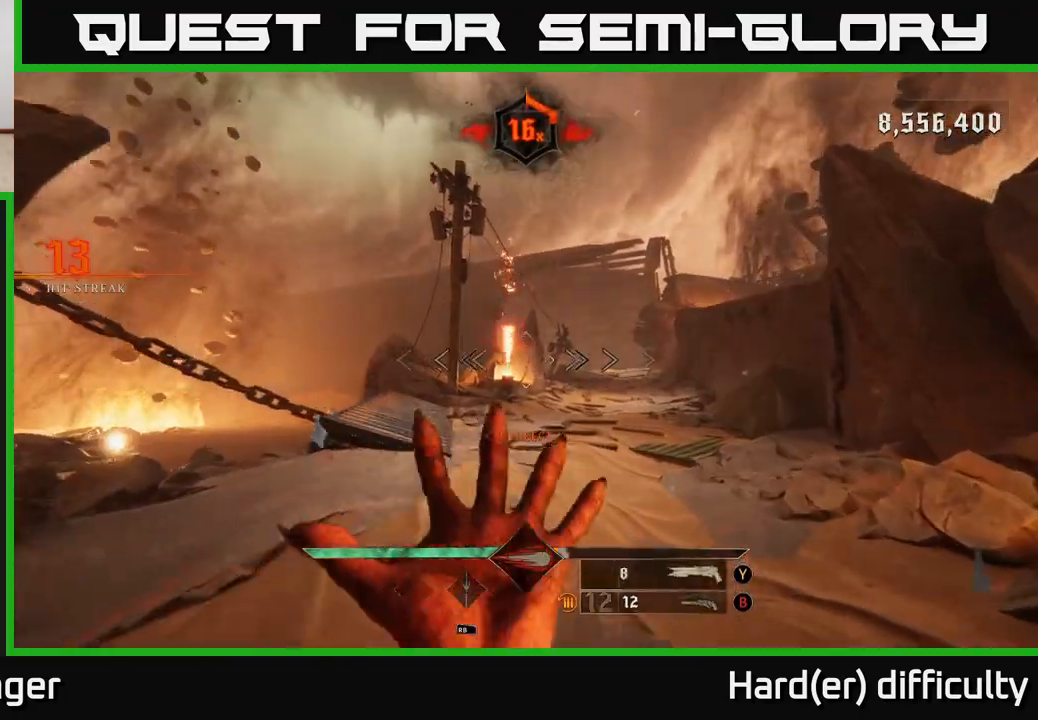
{"buttons": ["X"], "left_stick": "up-right", "right_stick": "center", "events": [[450, "X", "down"]]}
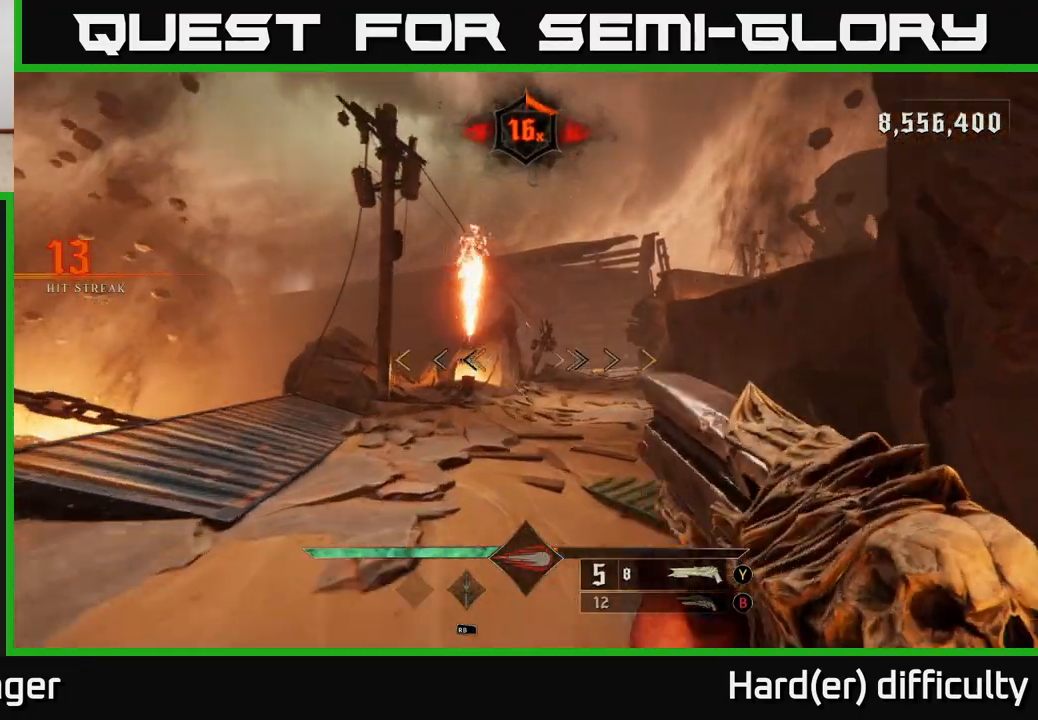
{"buttons": [], "left_stick": "up", "right_stick": "center", "events": [[17, "X", "up"], [283, "left_stick", "up"], [317, "right_stick", "down-right"], [417, "right_stick", "center"]]}
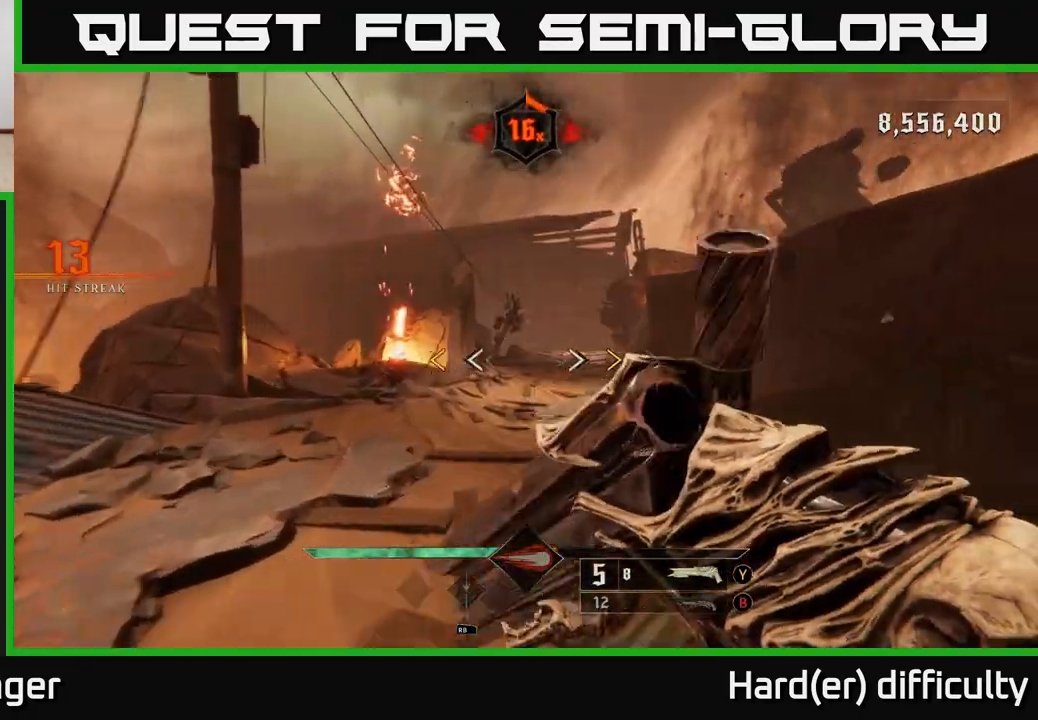
{"buttons": ["X"], "left_stick": "up", "right_stick": "center", "events": [[17, "right_stick", "up-right"], [117, "right_stick", "center"], [483, "X", "down"]]}
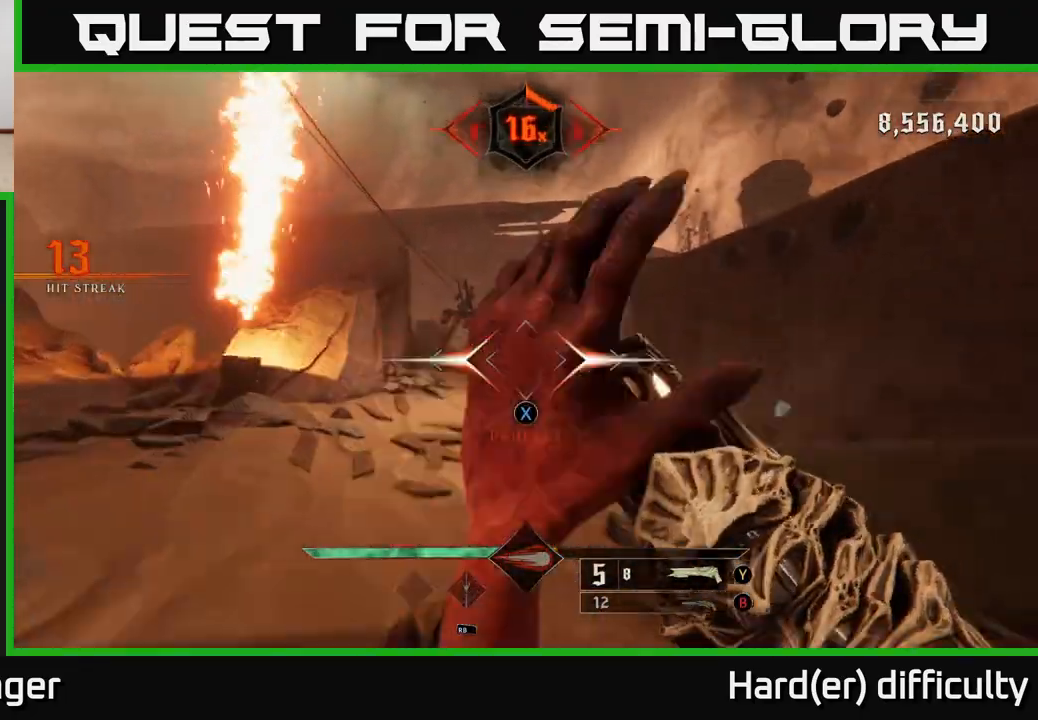
{"buttons": [], "left_stick": "up", "right_stick": "center", "events": [[50, "X", "up"], [267, "right_stick", "up"], [367, "right_stick", "center"]]}
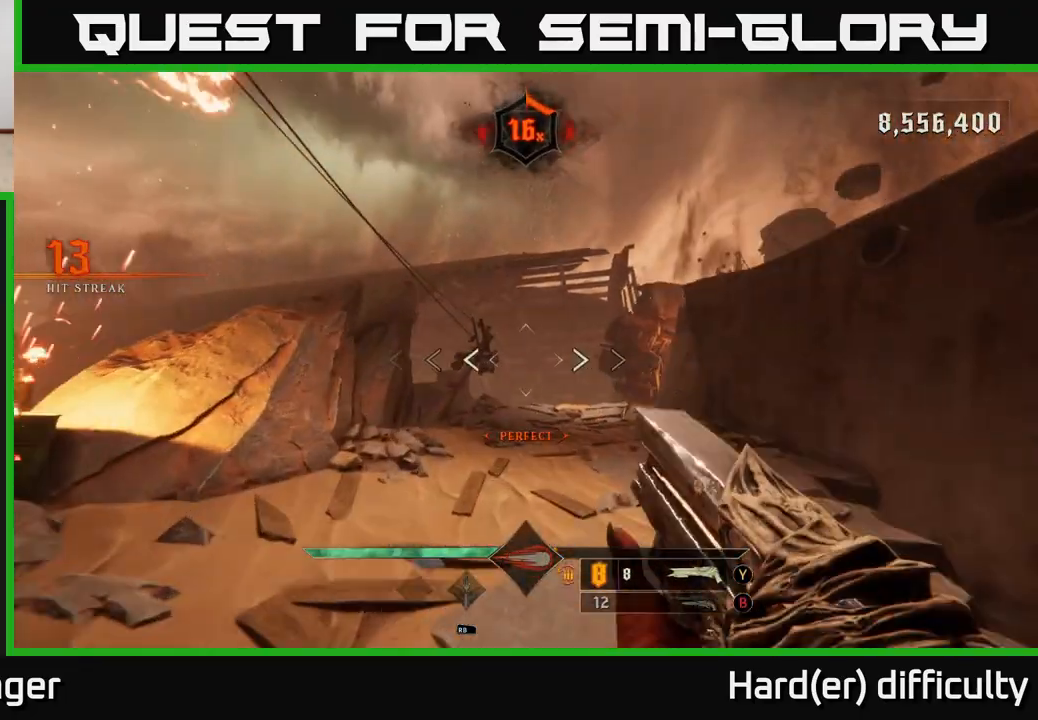
{"buttons": [], "left_stick": "up", "right_stick": "center", "events": [[50, "B", "down"], [183, "B", "up"]]}
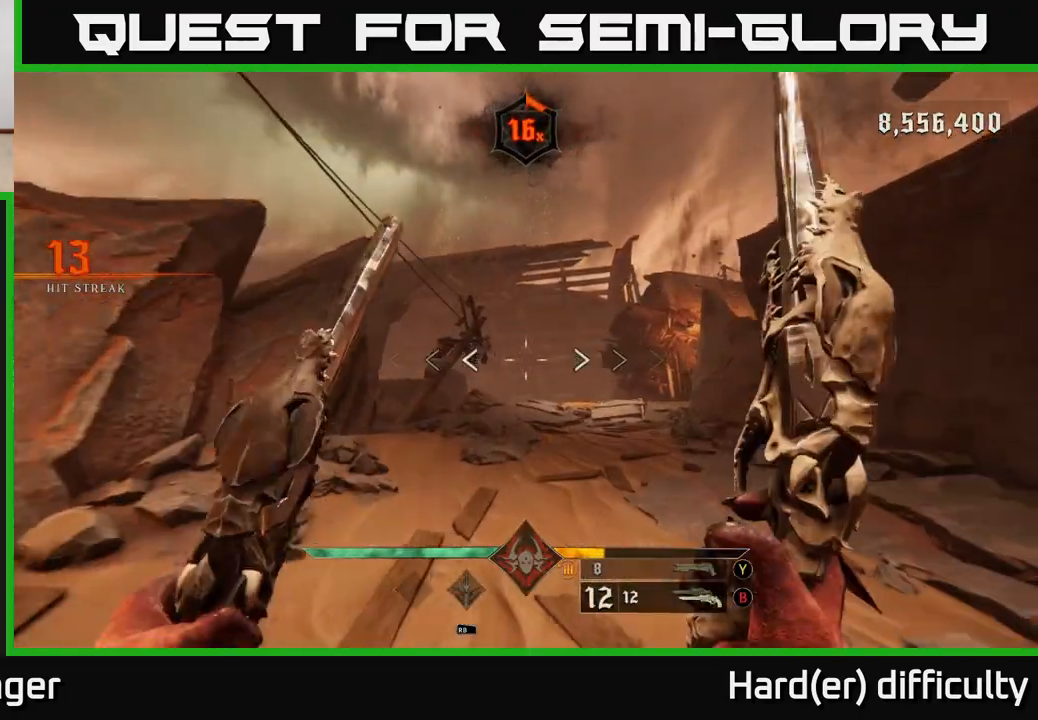
{"buttons": [], "left_stick": "up", "right_stick": "center", "events": [[33, "left_stick", "up-right"], [50, "L2", "down"], [100, "right_stick", "down"], [183, "L2", "up"], [267, "left_stick", "up"], [267, "right_stick", "center"]]}
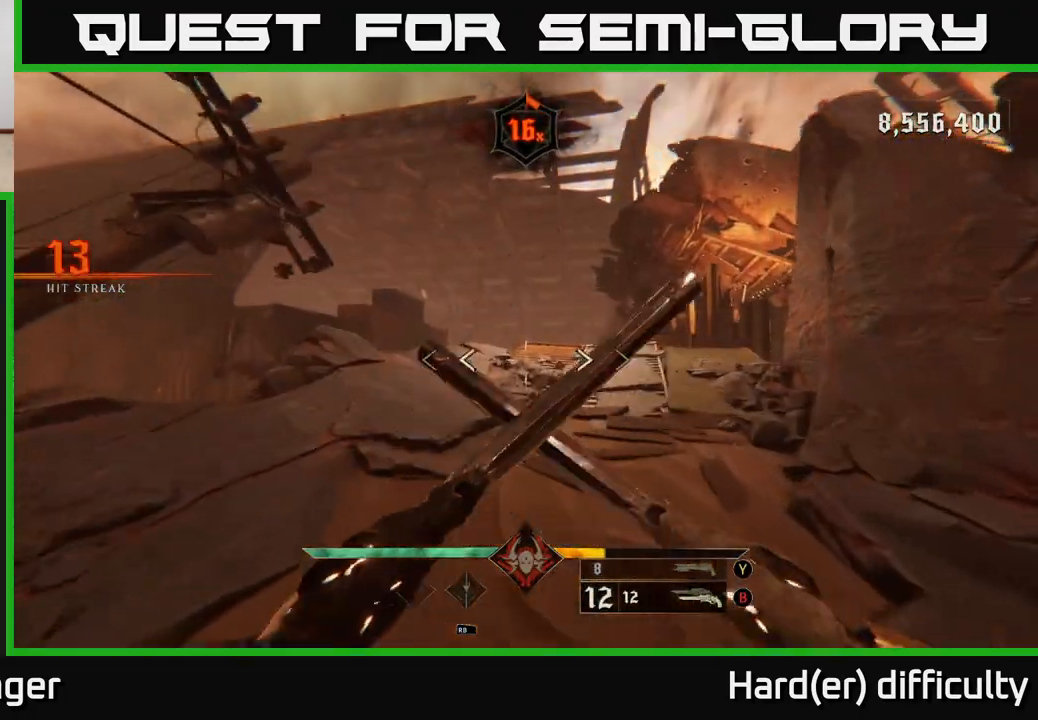
{"buttons": [], "left_stick": "up", "right_stick": "center", "events": [[33, "L2", "down"], [133, "L2", "up"], [267, "right_stick", "down"], [433, "right_stick", "center"]]}
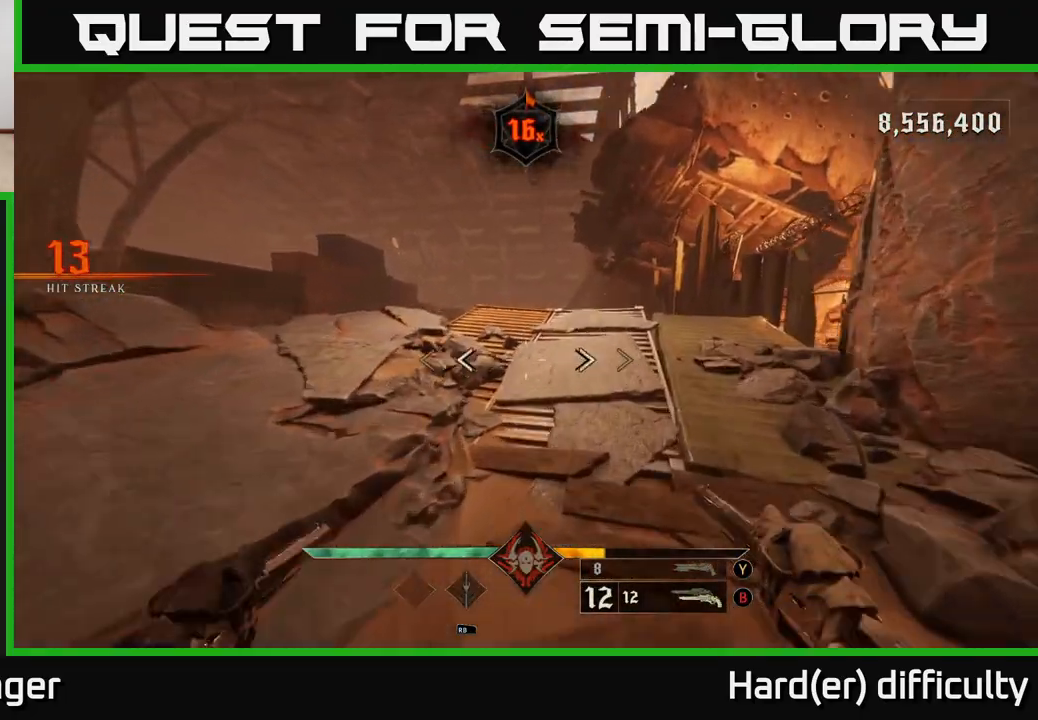
{"buttons": [], "left_stick": "up", "right_stick": "down", "events": [[67, "L2", "down"], [150, "right_stick", "left"], [183, "L2", "up"], [300, "right_stick", "center"], [483, "right_stick", "down"]]}
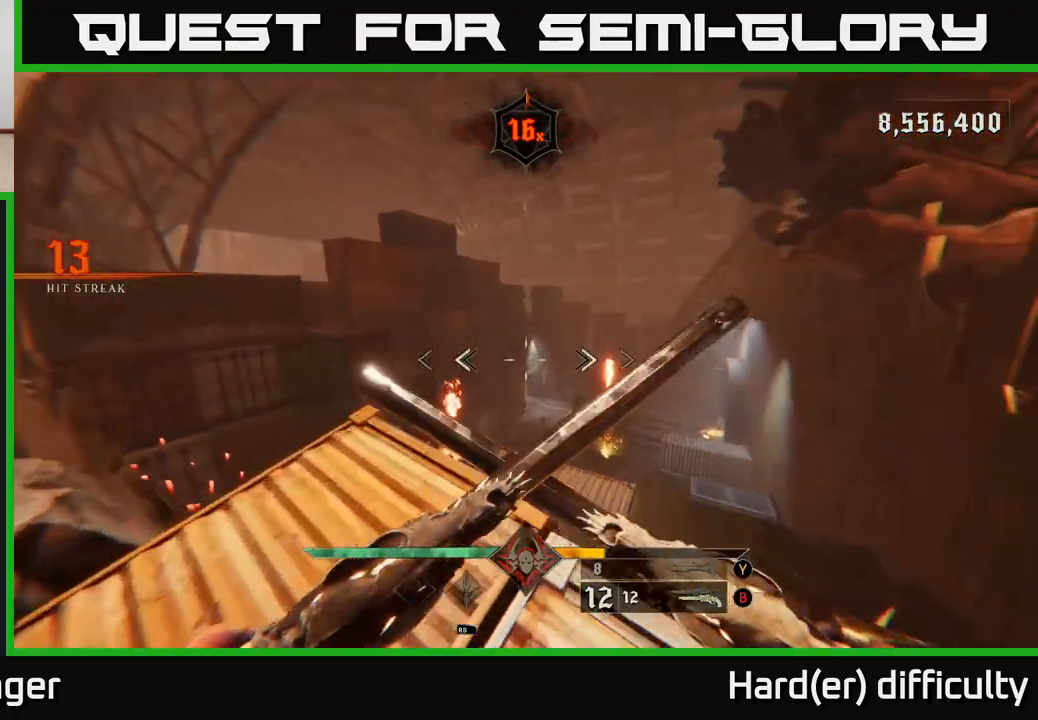
{"buttons": [], "left_stick": "up", "right_stick": "down", "events": [[83, "left_stick", "up-left"], [100, "right_stick", "center"], [183, "A", "down"], [283, "A", "up"], [367, "left_stick", "up"], [467, "right_stick", "down"]]}
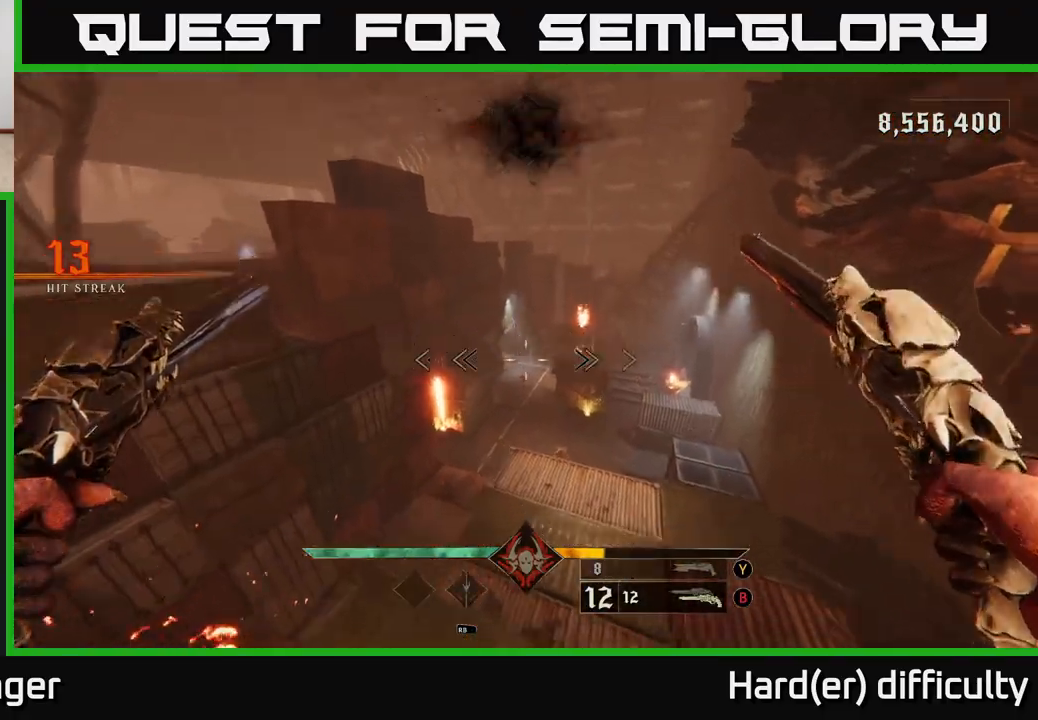
{"buttons": [], "left_stick": "up", "right_stick": "up-left", "events": [[133, "L2", "down"], [150, "right_stick", "center"], [250, "L2", "up"], [467, "right_stick", "up-left"]]}
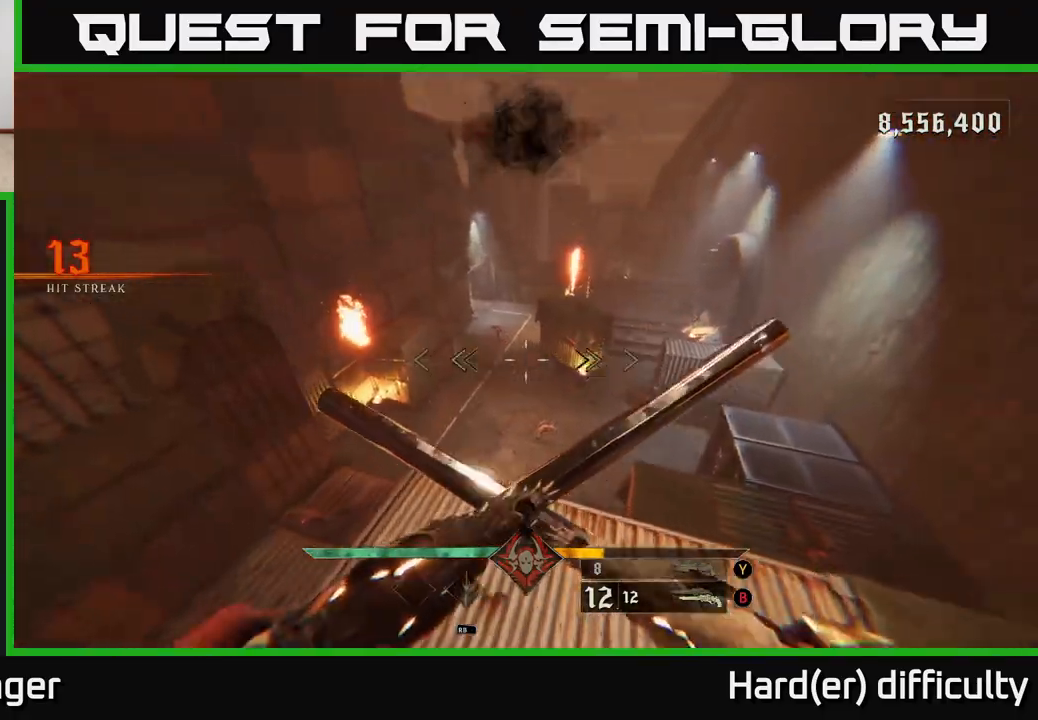
{"buttons": [], "left_stick": "up", "right_stick": "center", "events": [[133, "right_stick", "center"], [167, "R2", "down"], [233, "R2", "up"]]}
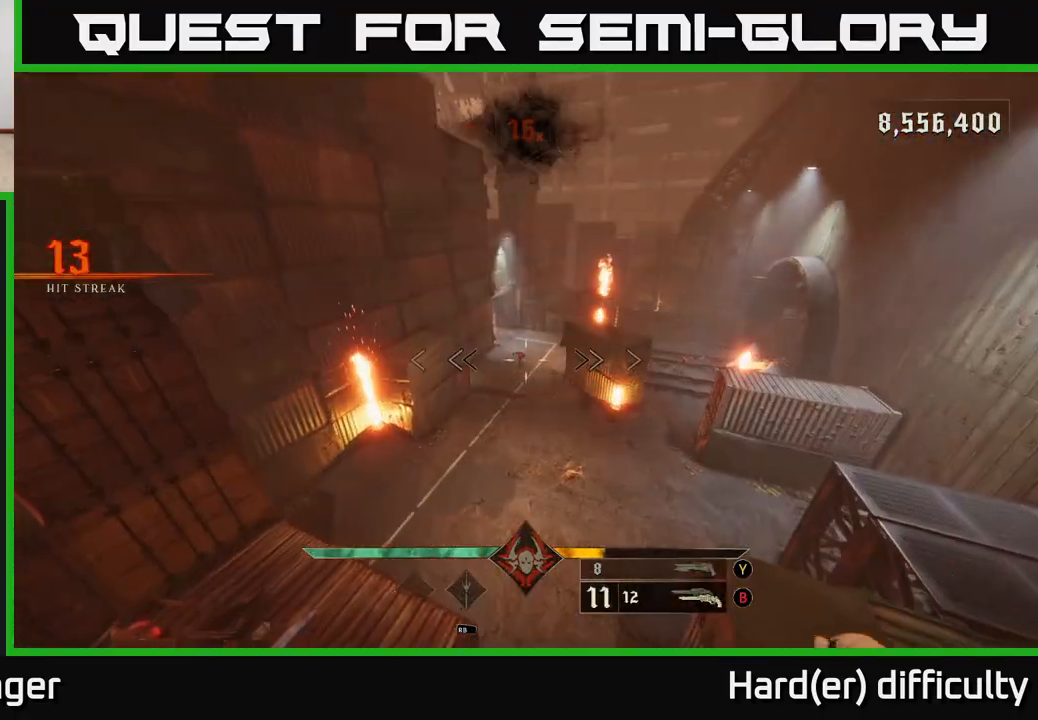
{"buttons": [], "left_stick": "up", "right_stick": "center", "events": [[183, "R2", "down"], [267, "R2", "up"]]}
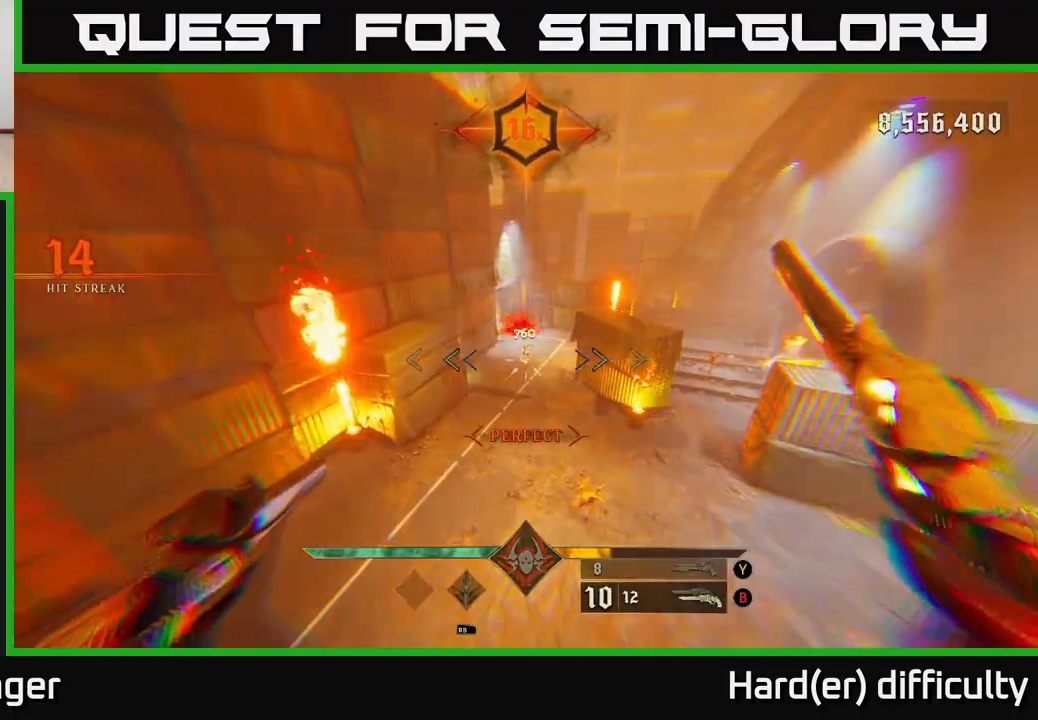
{"buttons": [], "left_stick": "up", "right_stick": "center", "events": [[83, "right_stick", "up"], [233, "right_stick", "center"]]}
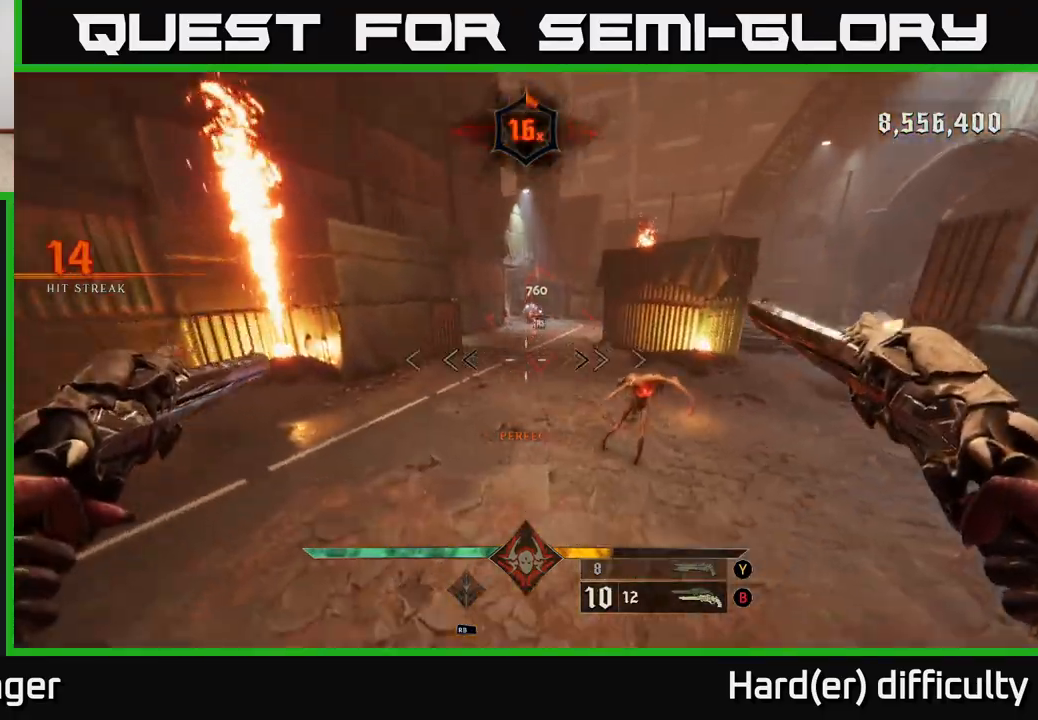
{"buttons": [], "left_stick": "up", "right_stick": "center", "events": [[33, "right_stick", "up"], [200, "right_stick", "center"]]}
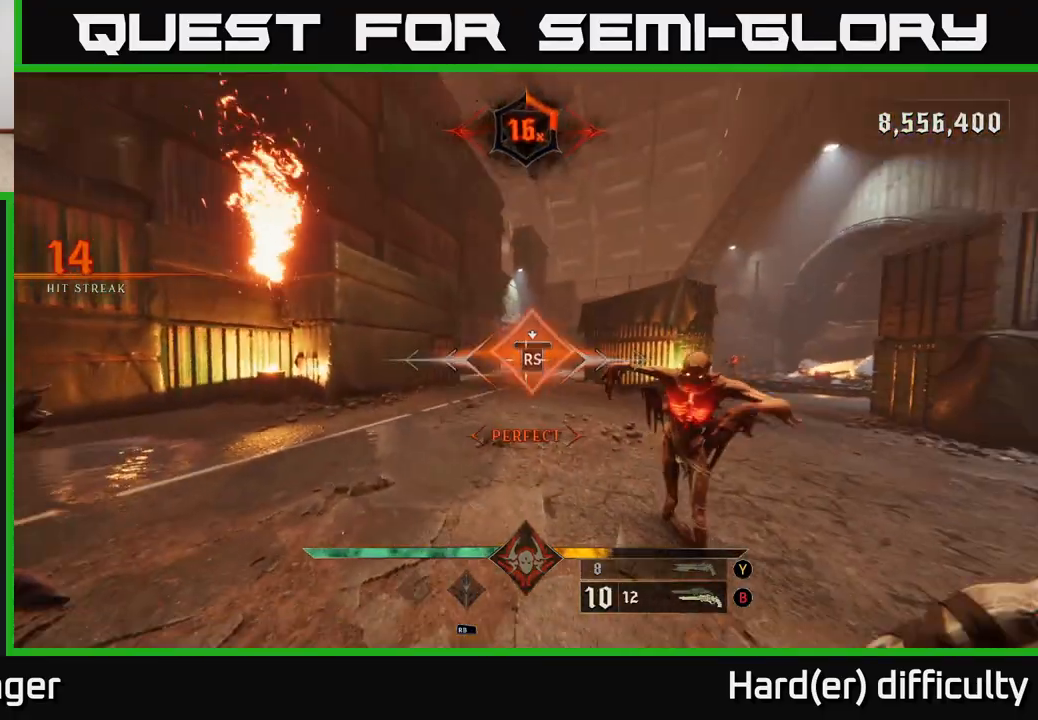
{"buttons": [], "left_stick": "right", "right_stick": "center", "events": [[67, "left_stick", "center"], [483, "left_stick", "right"]]}
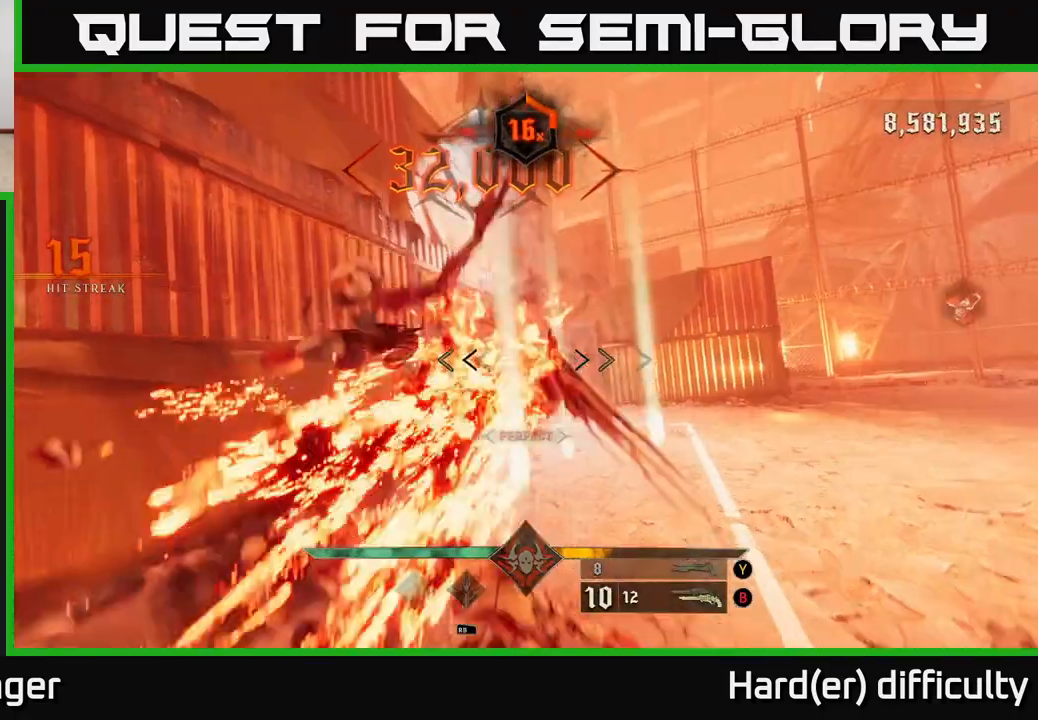
{"buttons": [], "left_stick": "up-right", "right_stick": "center", "events": [[100, "left_stick", "up"], [283, "right_stick", "down"], [350, "R2", "down"], [350, "left_stick", "up-right"], [367, "right_stick", "center"], [450, "R2", "up"]]}
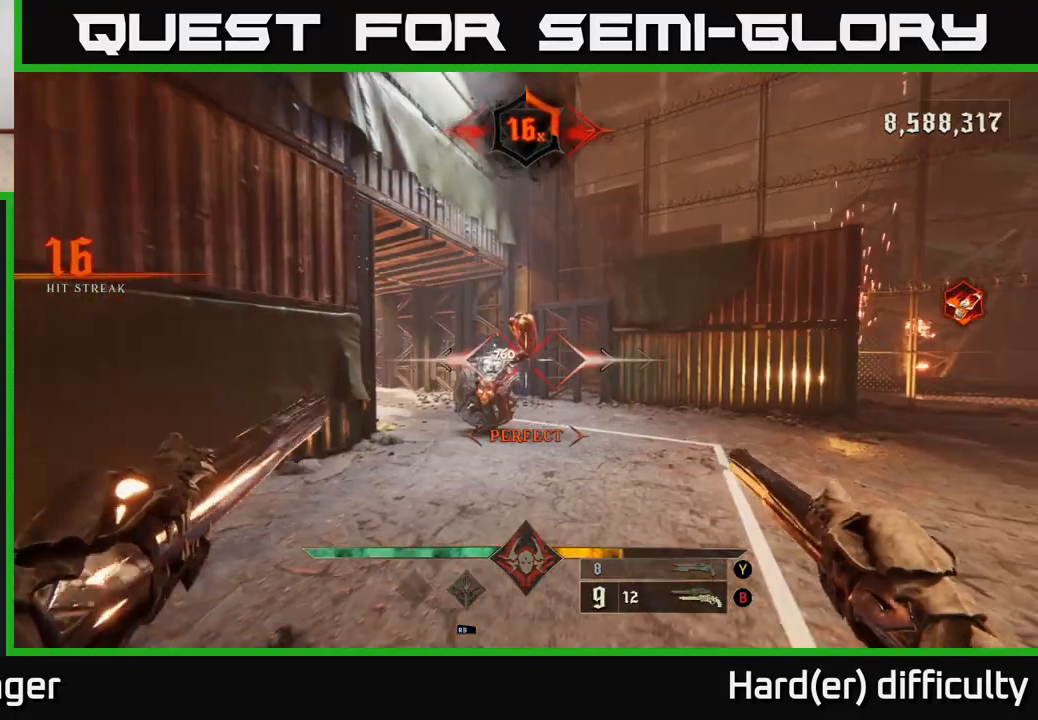
{"buttons": [], "left_stick": "down-right", "right_stick": "down-left", "events": [[50, "left_stick", "up"], [300, "left_stick", "right"], [350, "R2", "down"], [350, "right_stick", "down-left"], [467, "left_stick", "down-right"], [483, "R2", "up"]]}
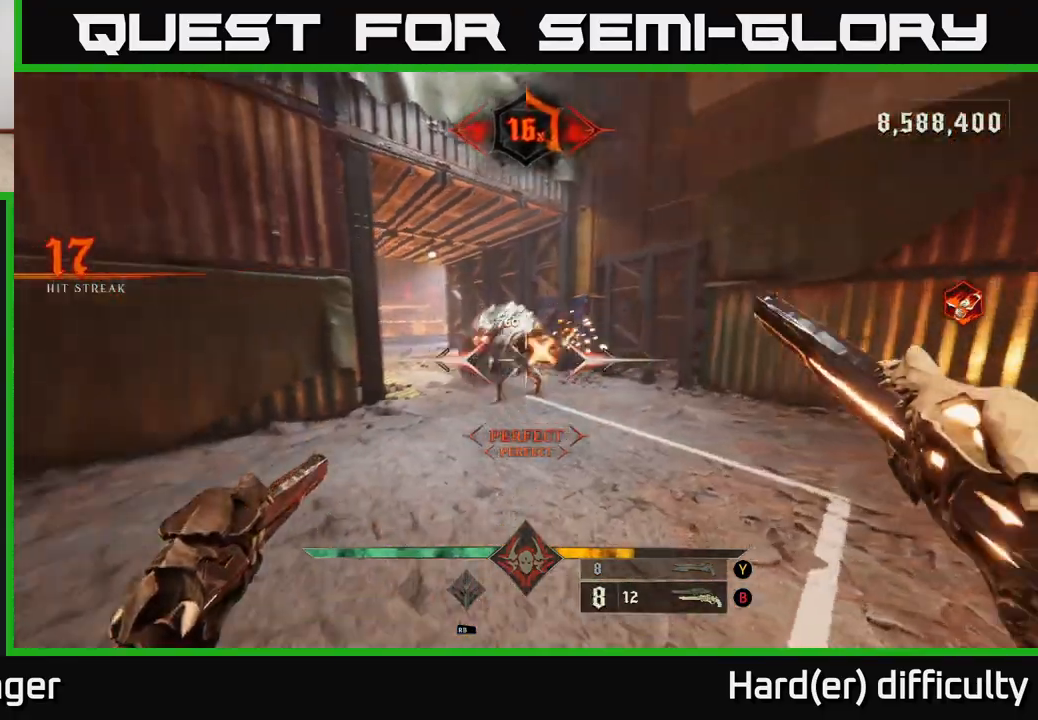
{"buttons": [], "left_stick": "down-right", "right_stick": "center", "events": [[83, "right_stick", "center"], [317, "right_stick", "left"], [350, "R2", "down"], [450, "right_stick", "center"], [467, "R2", "up"]]}
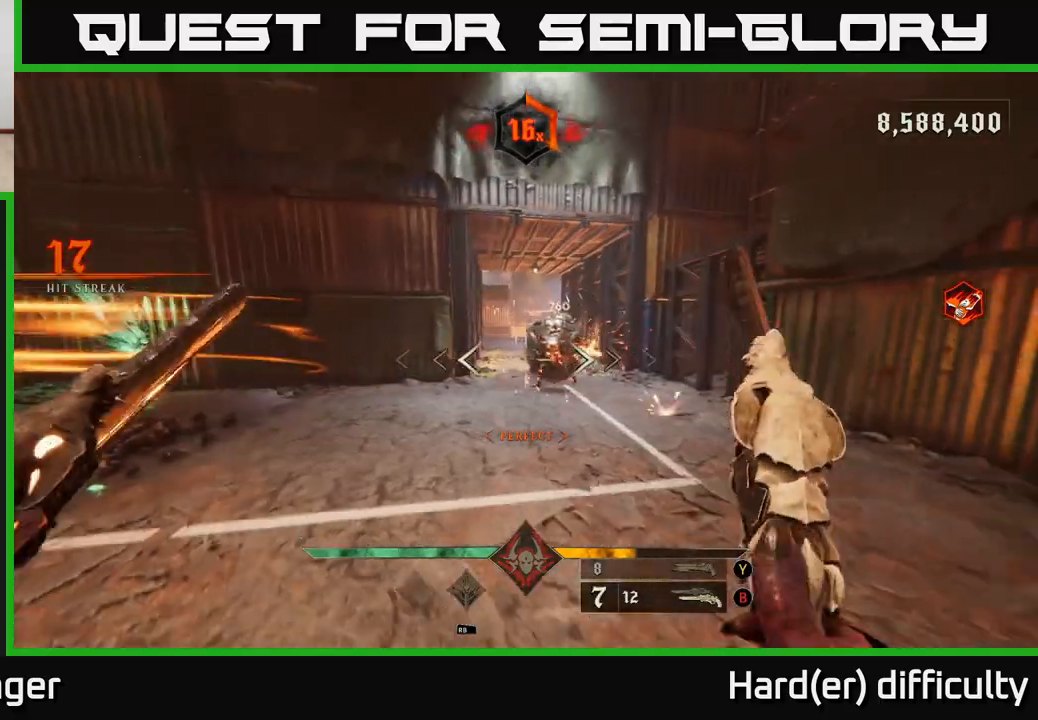
{"buttons": [], "left_stick": "right", "right_stick": "center", "events": [[183, "L2", "down"], [300, "Y", "down"], [333, "L2", "up"], [350, "Y", "up"], [500, "left_stick", "right"]]}
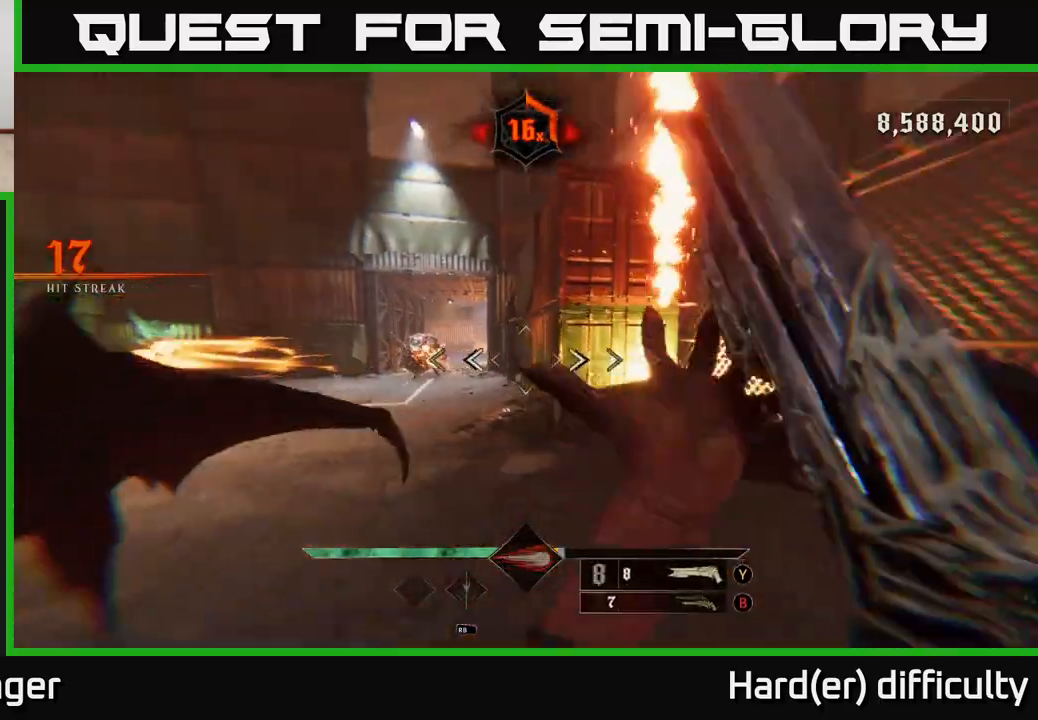
{"buttons": ["L2"], "left_stick": "left", "right_stick": "center", "events": [[250, "left_stick", "up-left"], [350, "A", "down"], [350, "left_stick", "left"], [383, "L2", "down"], [450, "A", "up"]]}
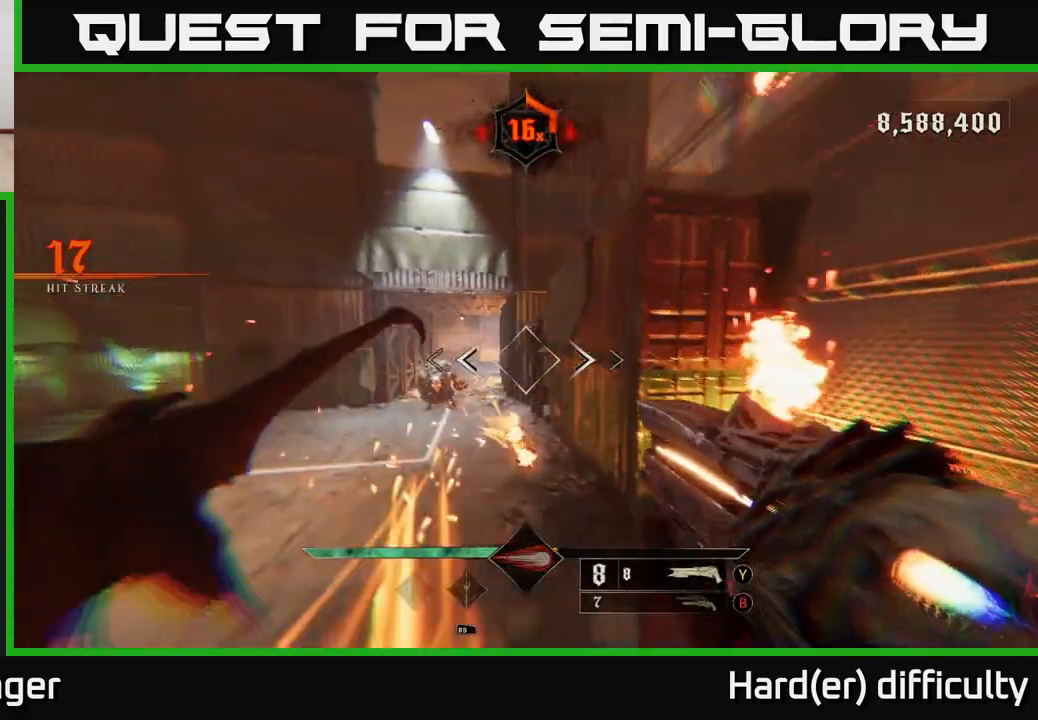
{"buttons": ["R2"], "left_stick": "up-left", "right_stick": "down-right", "events": [[17, "L2", "up"], [117, "left_stick", "up-left"], [233, "right_stick", "down-right"], [483, "R2", "down"]]}
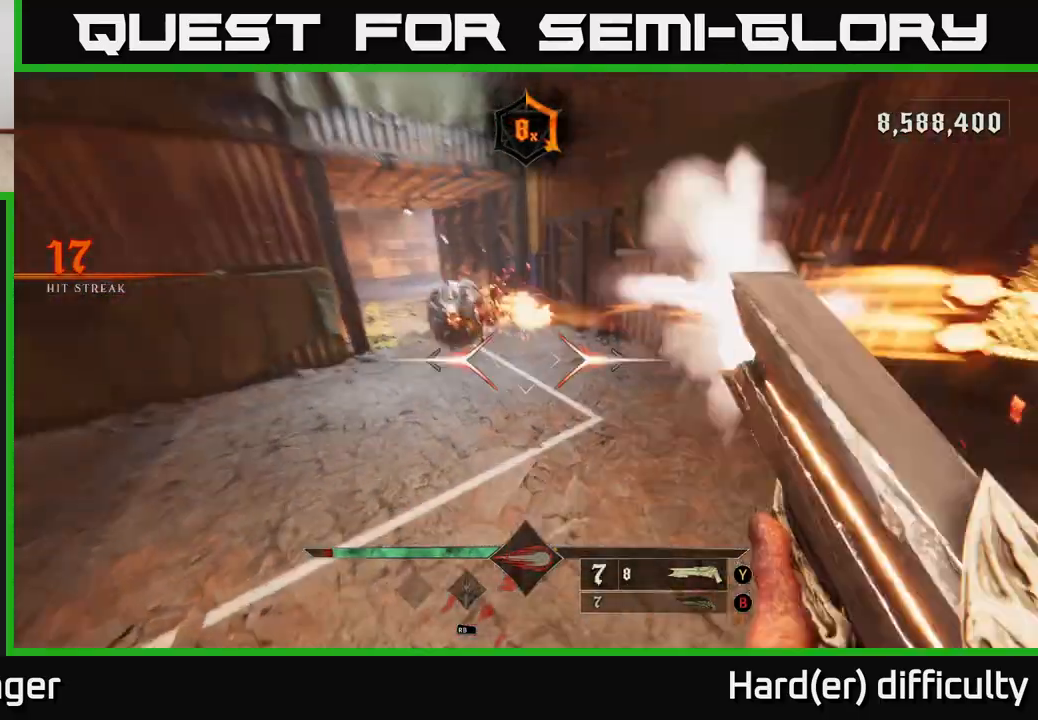
{"buttons": [], "left_stick": "up-right", "right_stick": "center", "events": [[50, "R2", "up"], [67, "right_stick", "center"], [233, "right_stick", "up-right"], [383, "right_stick", "center"], [433, "left_stick", "up-right"]]}
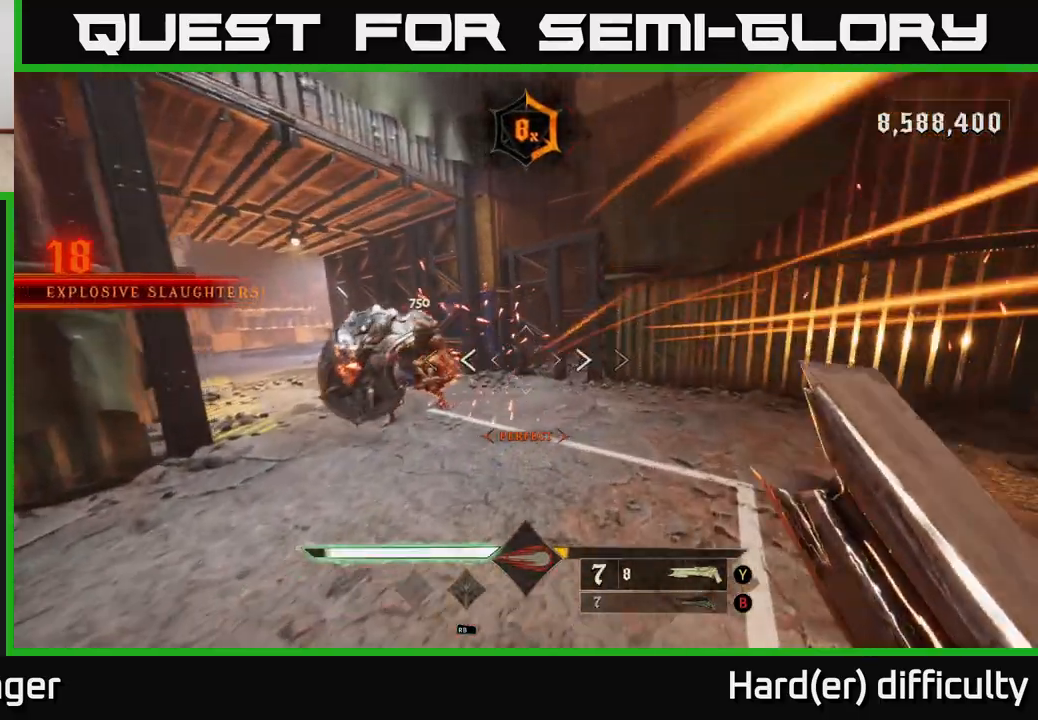
{"buttons": [], "left_stick": "right", "right_stick": "center", "events": [[17, "right_stick", "left"], [33, "left_stick", "right"], [267, "right_stick", "center"], [333, "left_stick", "up-right"], [483, "left_stick", "right"]]}
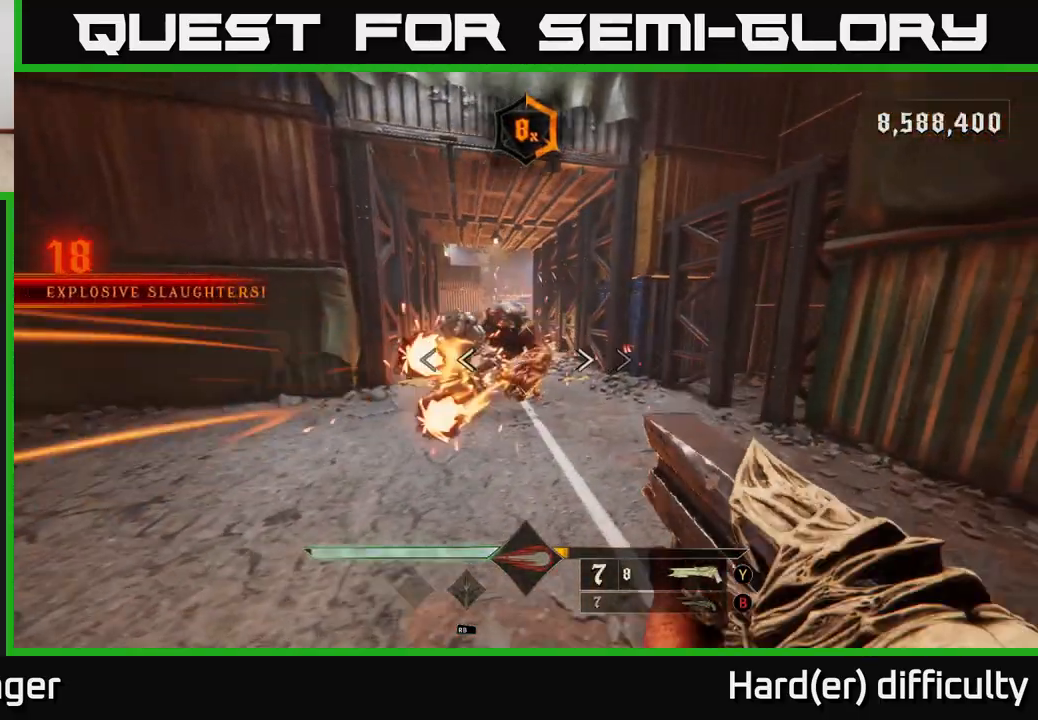
{"buttons": [], "left_stick": "center", "right_stick": "center", "events": [[50, "right_stick", "up-left"], [67, "R2", "down"], [100, "L2", "down"], [117, "right_stick", "center"], [150, "R2", "up"], [233, "L2", "up"], [267, "right_stick", "left"], [367, "left_stick", "center"], [417, "right_stick", "center"]]}
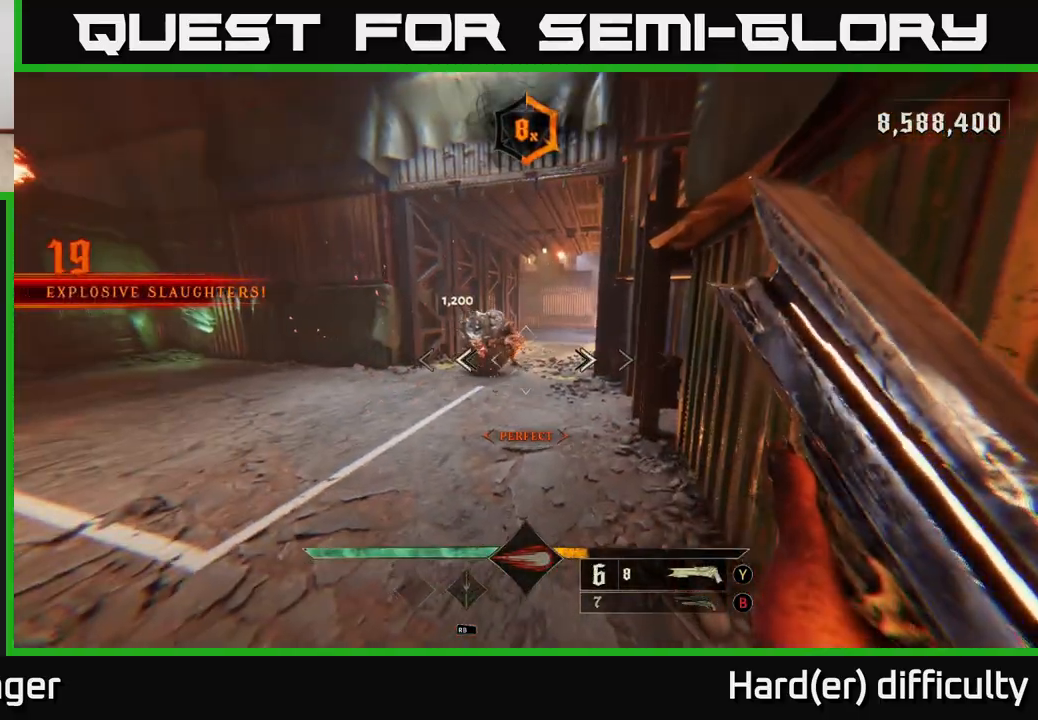
{"buttons": [], "left_stick": "up", "right_stick": "center", "events": [[17, "left_stick", "up-left"], [100, "left_stick", "up"], [217, "right_stick", "up"], [333, "right_stick", "center"]]}
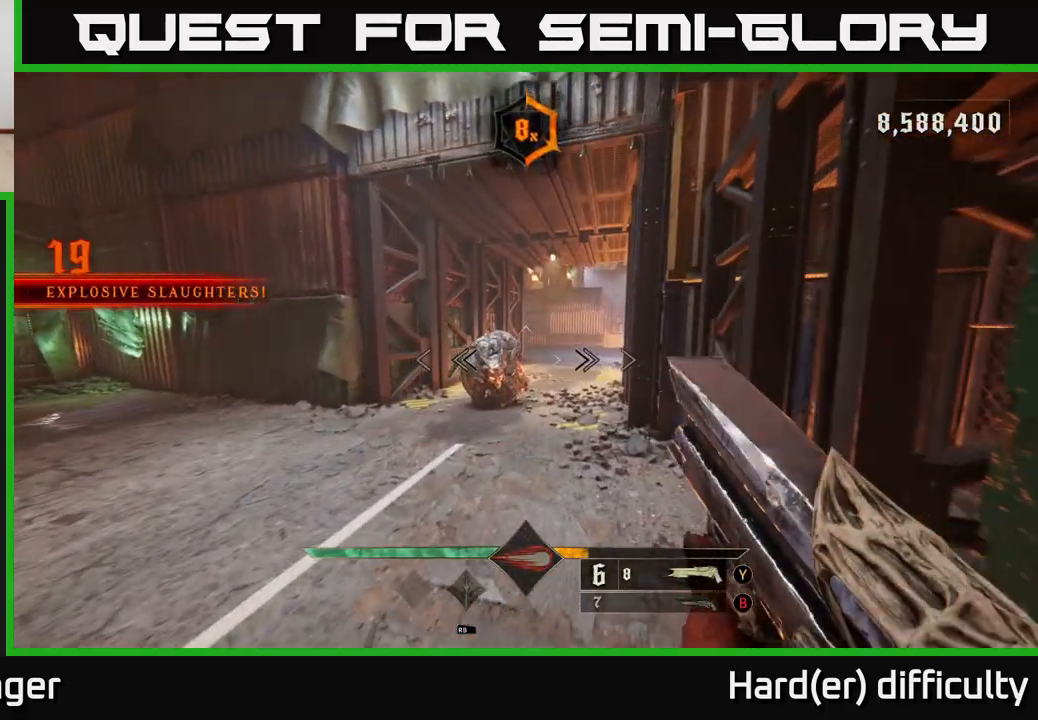
{"buttons": [], "left_stick": "up-left", "right_stick": "right", "events": [[100, "R2", "down"], [150, "left_stick", "up-left"], [167, "L2", "down"], [183, "R2", "up"], [317, "L2", "up"], [433, "right_stick", "right"]]}
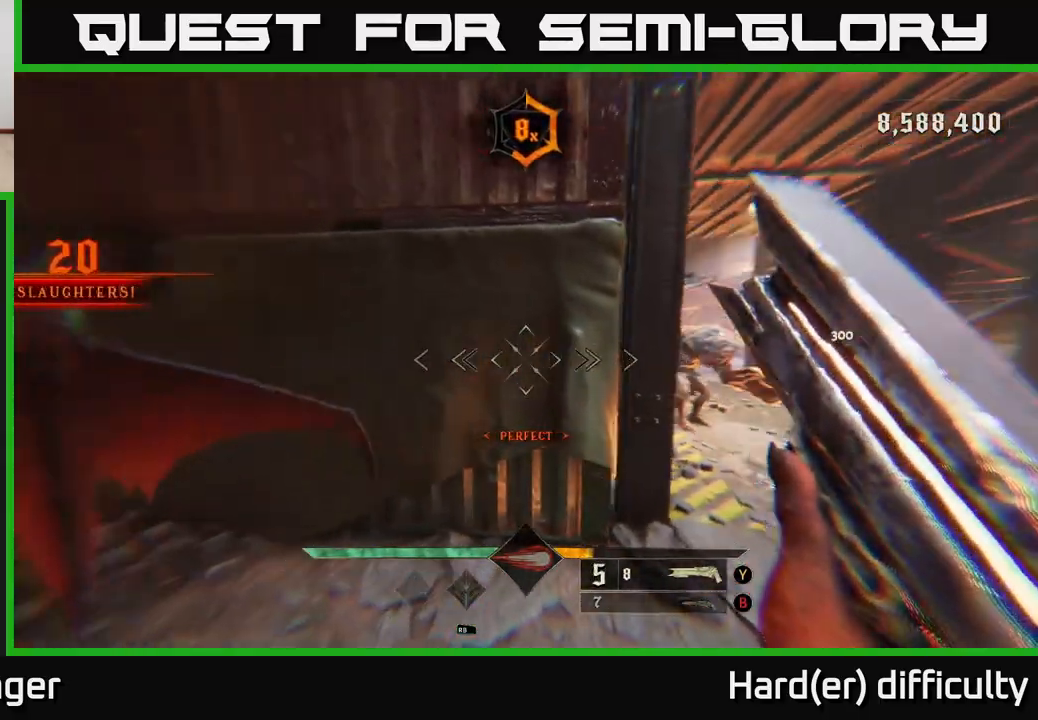
{"buttons": [], "left_stick": "down", "right_stick": "right", "events": [[67, "right_stick", "down"], [100, "left_stick", "down-left"], [167, "right_stick", "right"], [283, "left_stick", "down"]]}
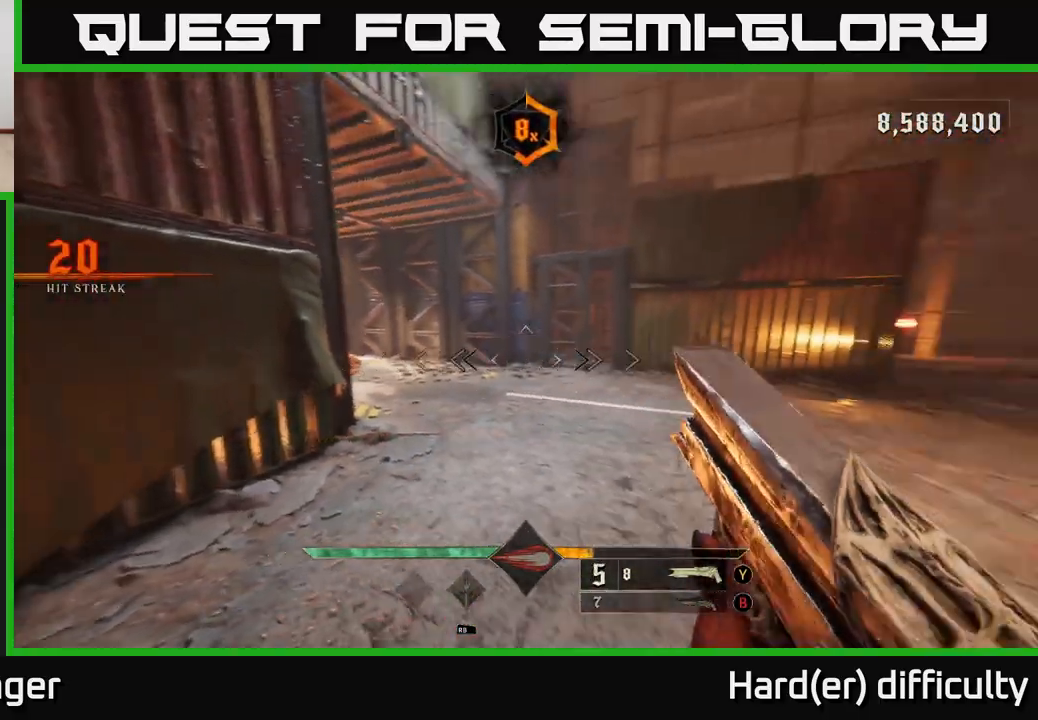
{"buttons": [], "left_stick": "left", "right_stick": "right", "events": [[33, "left_stick", "down-left"], [317, "left_stick", "left"]]}
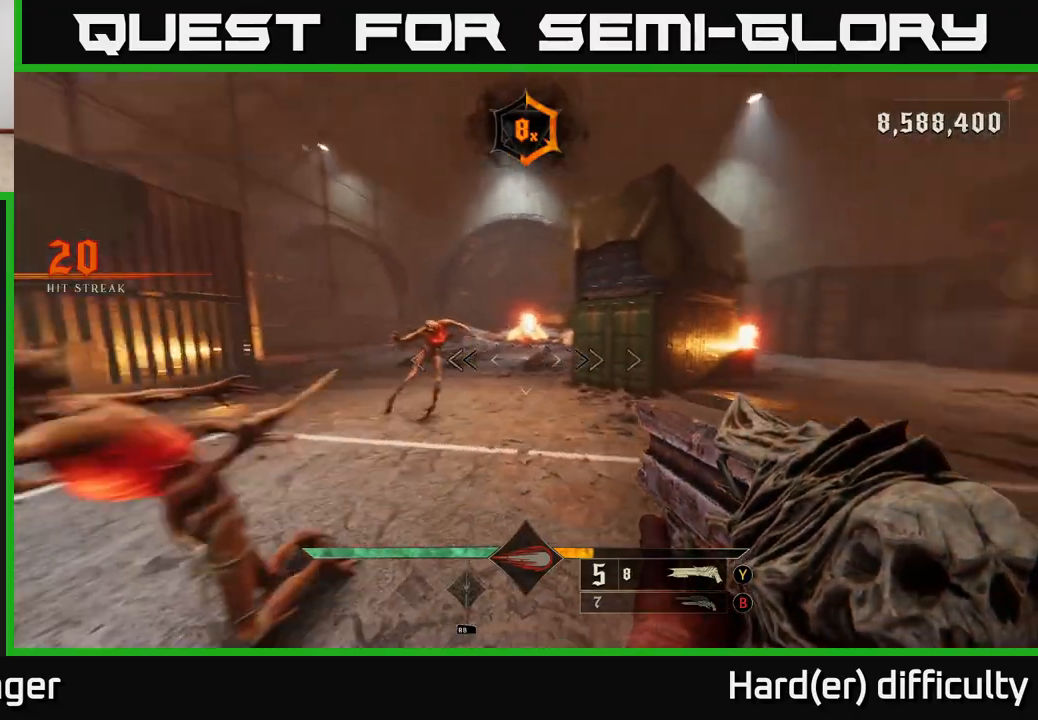
{"buttons": ["A"], "left_stick": "up-right", "right_stick": "center", "events": [[50, "left_stick", "down-left"], [50, "right_stick", "down"], [83, "L2", "down"], [133, "R2", "down"], [233, "L2", "up"], [233, "R2", "up"], [250, "left_stick", "up-left"], [250, "right_stick", "up-left"], [317, "right_stick", "up-right"], [333, "left_stick", "up-right"], [400, "right_stick", "center"], [483, "A", "down"]]}